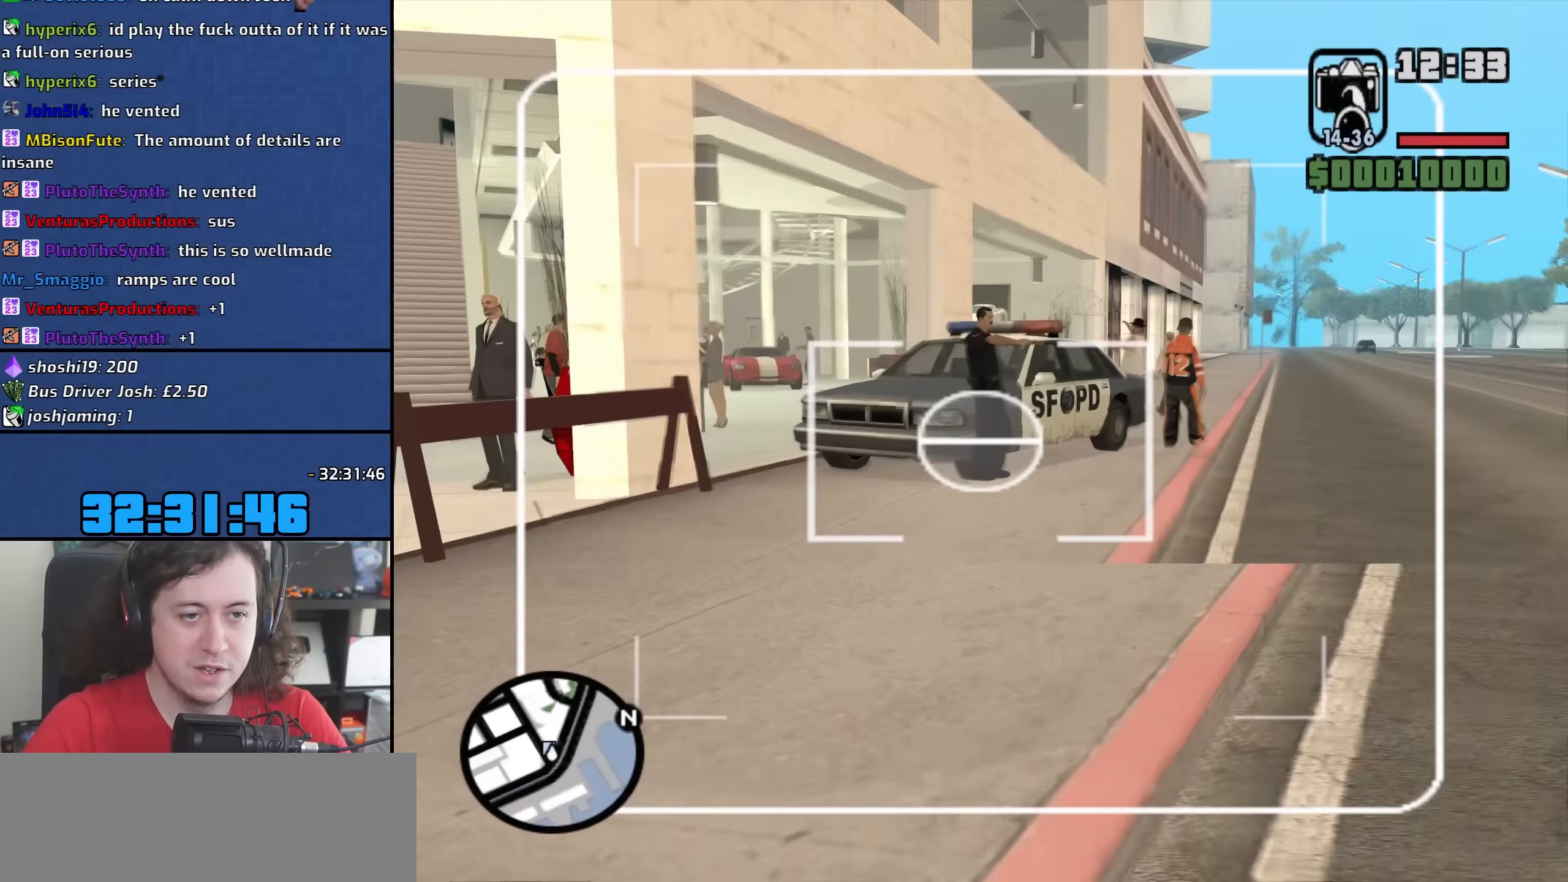
Gameplay with keyboard and mouse; each line is a JSON object with the keys and mouse buttons held at the frame after it. "events" lists presses ("down") and releases ("up") of "1", "2", "3", "4", "5", "6", "8", "a", "alt", "b", "c", "ctrl", "d", "down", "e", "escape", "f", "f1", "f2", "f3", "g", "h", "left", "n", "num2", "q", "r", "right", "s", "shift", "space", "t", "tab", "up", "v", "w", "x", "y", "z", "mouse_left", "mouse_wheel" and "mouse_right" between this image and that frame as [ms after this image, input, new state], when the widget could be followed in between. "mouse_left", "mouse_wheel", "mouse_right" = the "left", "wheel", "right" buttons of the "mouse" list. No other keys are recorded. "wheel" means that the mouse wheel is clicked or scrolled. Mouse movement is not recorded.
{"keys": [], "mouse": ["right"], "events": [[33, "mouse_wheel", "up"], [100, "mouse_wheel", "down"], [300, "mouse_wheel", "up"]]}
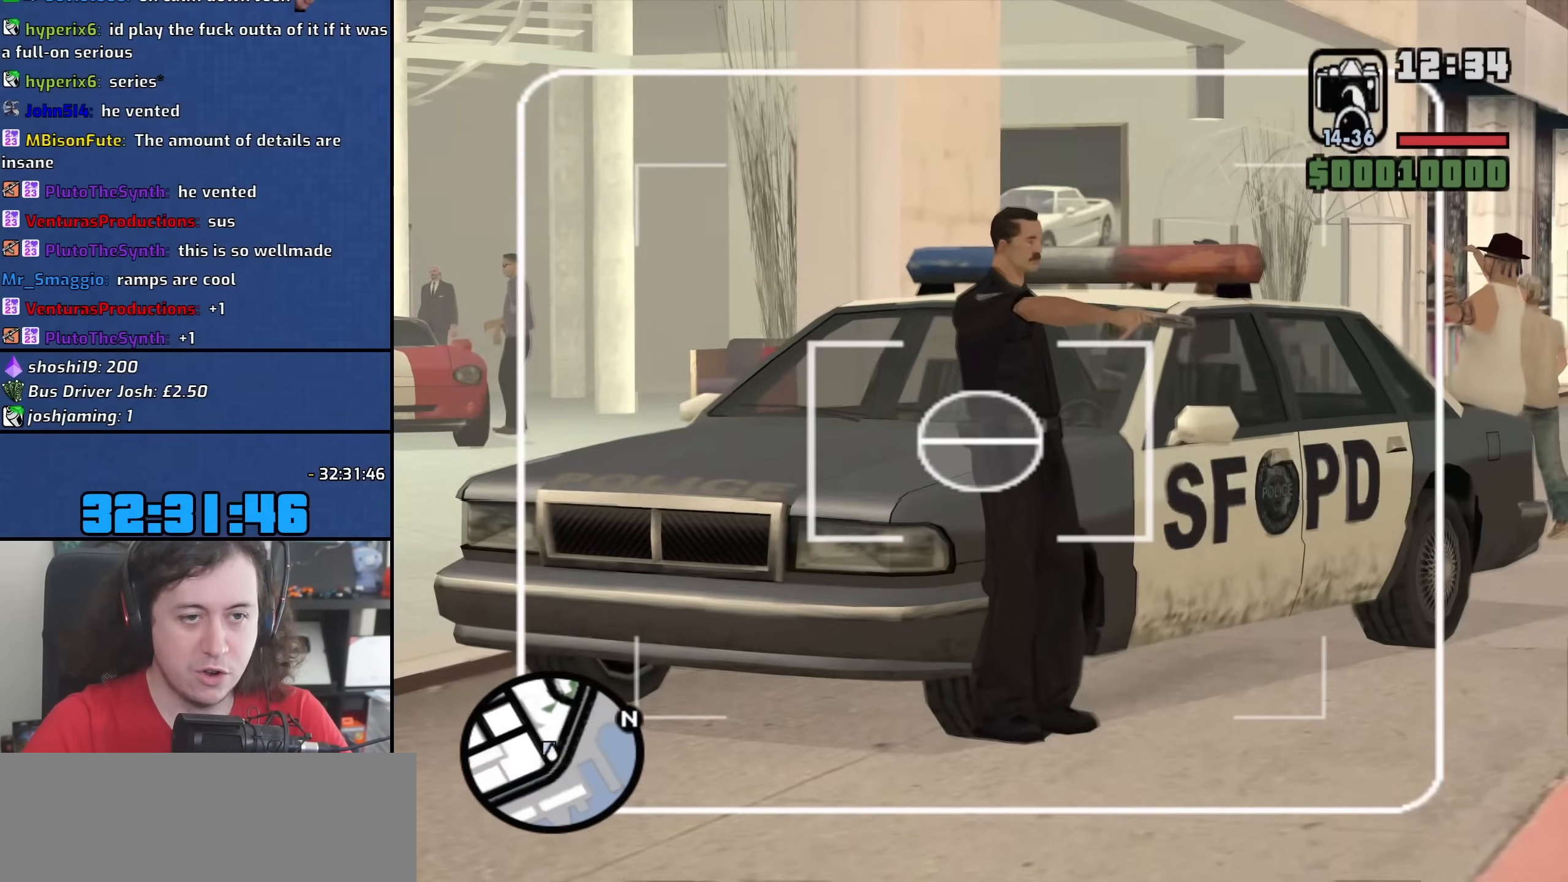
{"keys": [], "mouse": ["right"], "events": []}
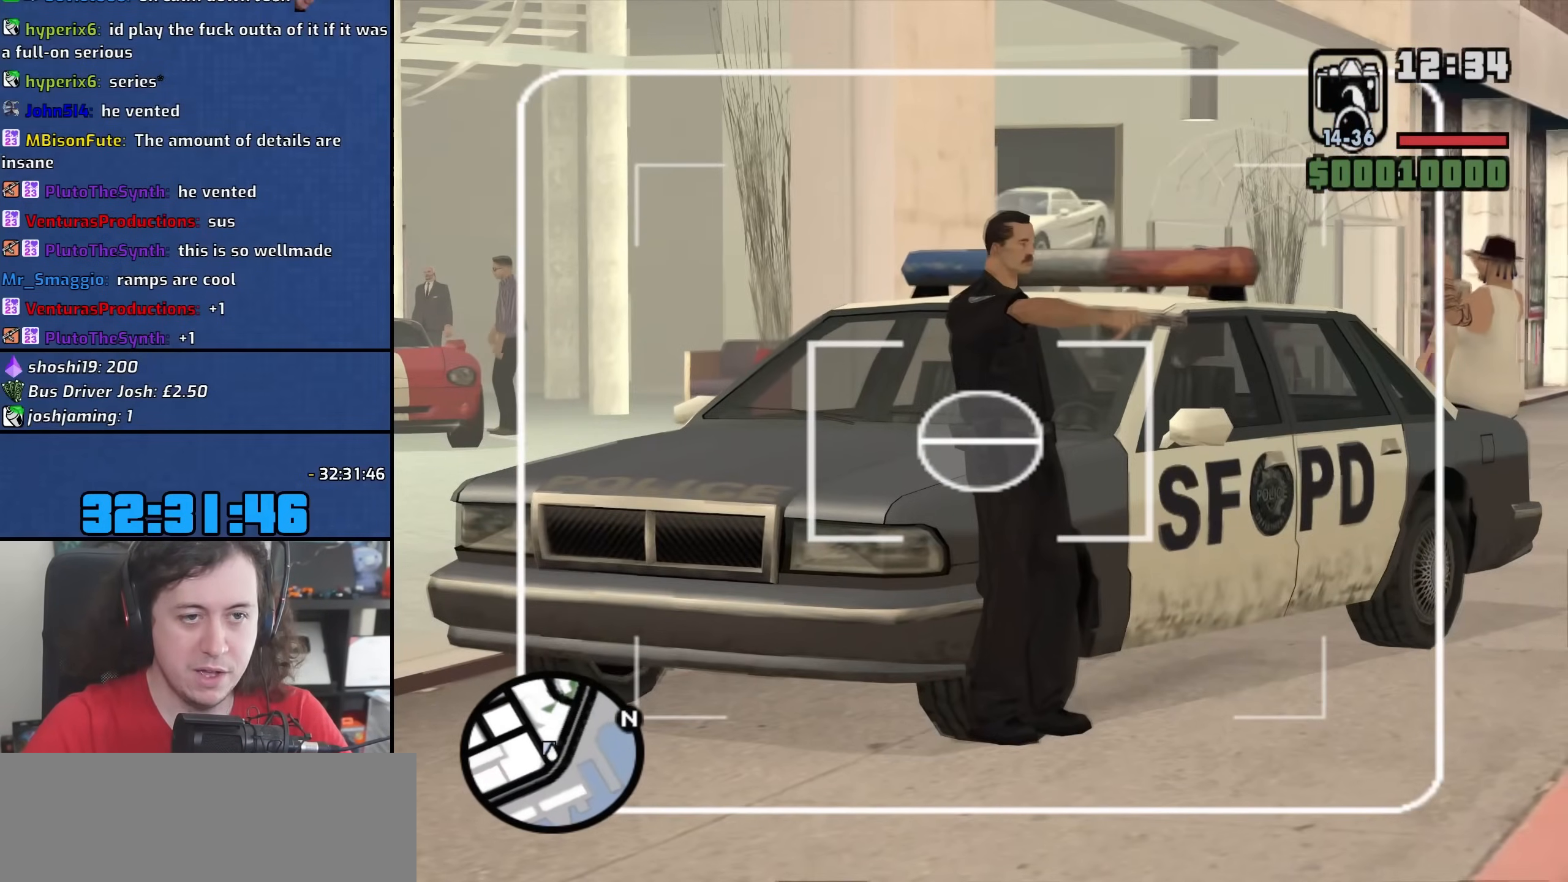
{"keys": ["d", "w"], "mouse": ["right"], "events": [[117, "w", "down"], [217, "d", "down"]]}
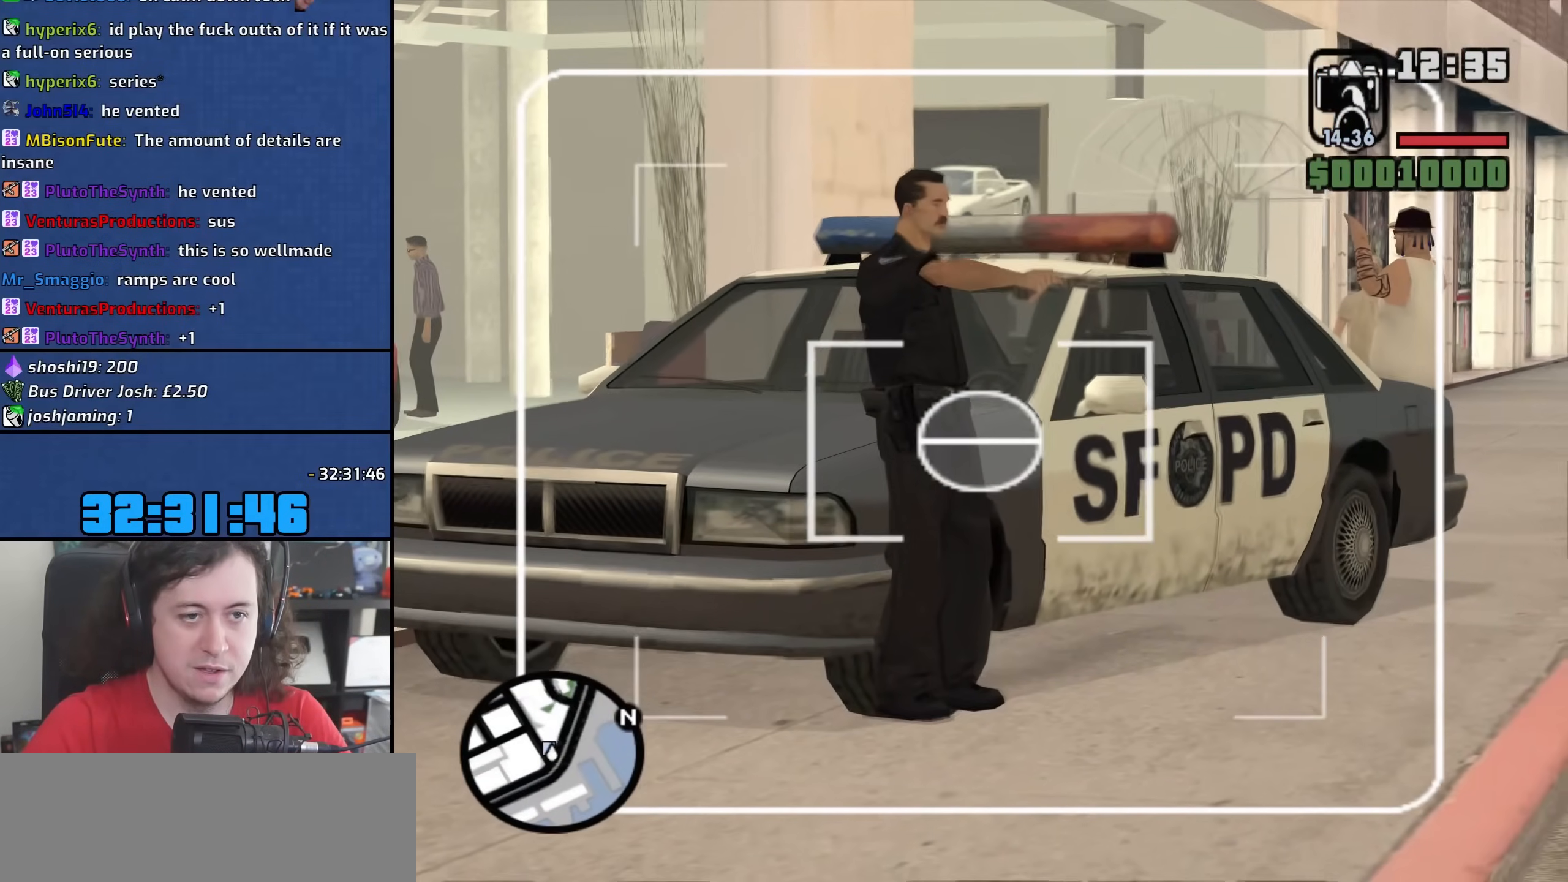
{"keys": ["d", "w"], "mouse": [], "events": [[183, "mouse_right", "up"]]}
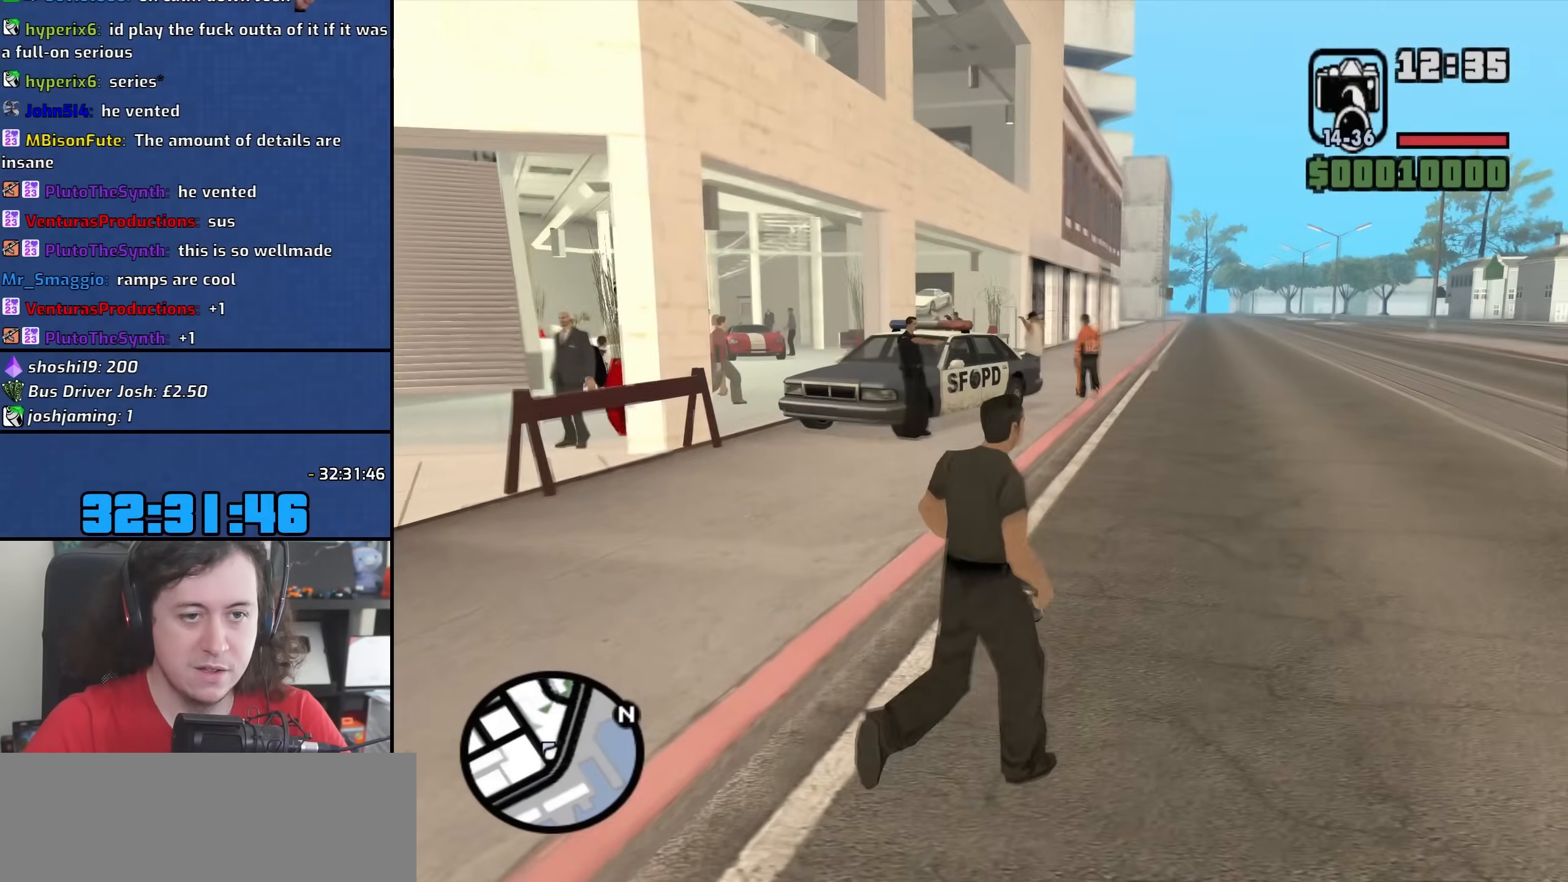
{"keys": ["d", "w"], "mouse": [], "events": []}
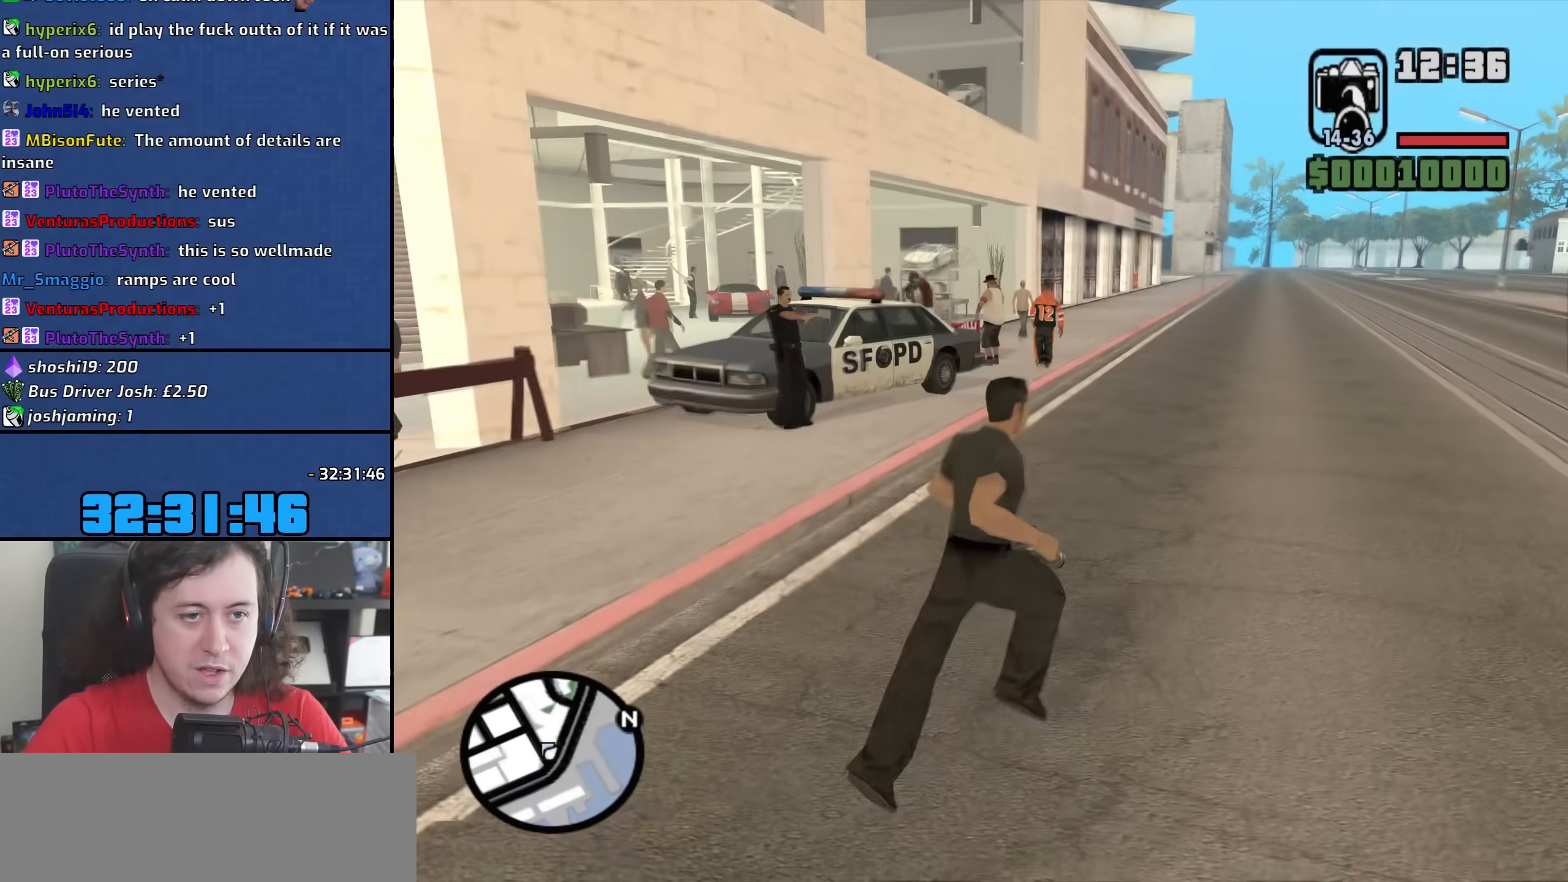
{"keys": ["d", "w"], "mouse": [], "events": []}
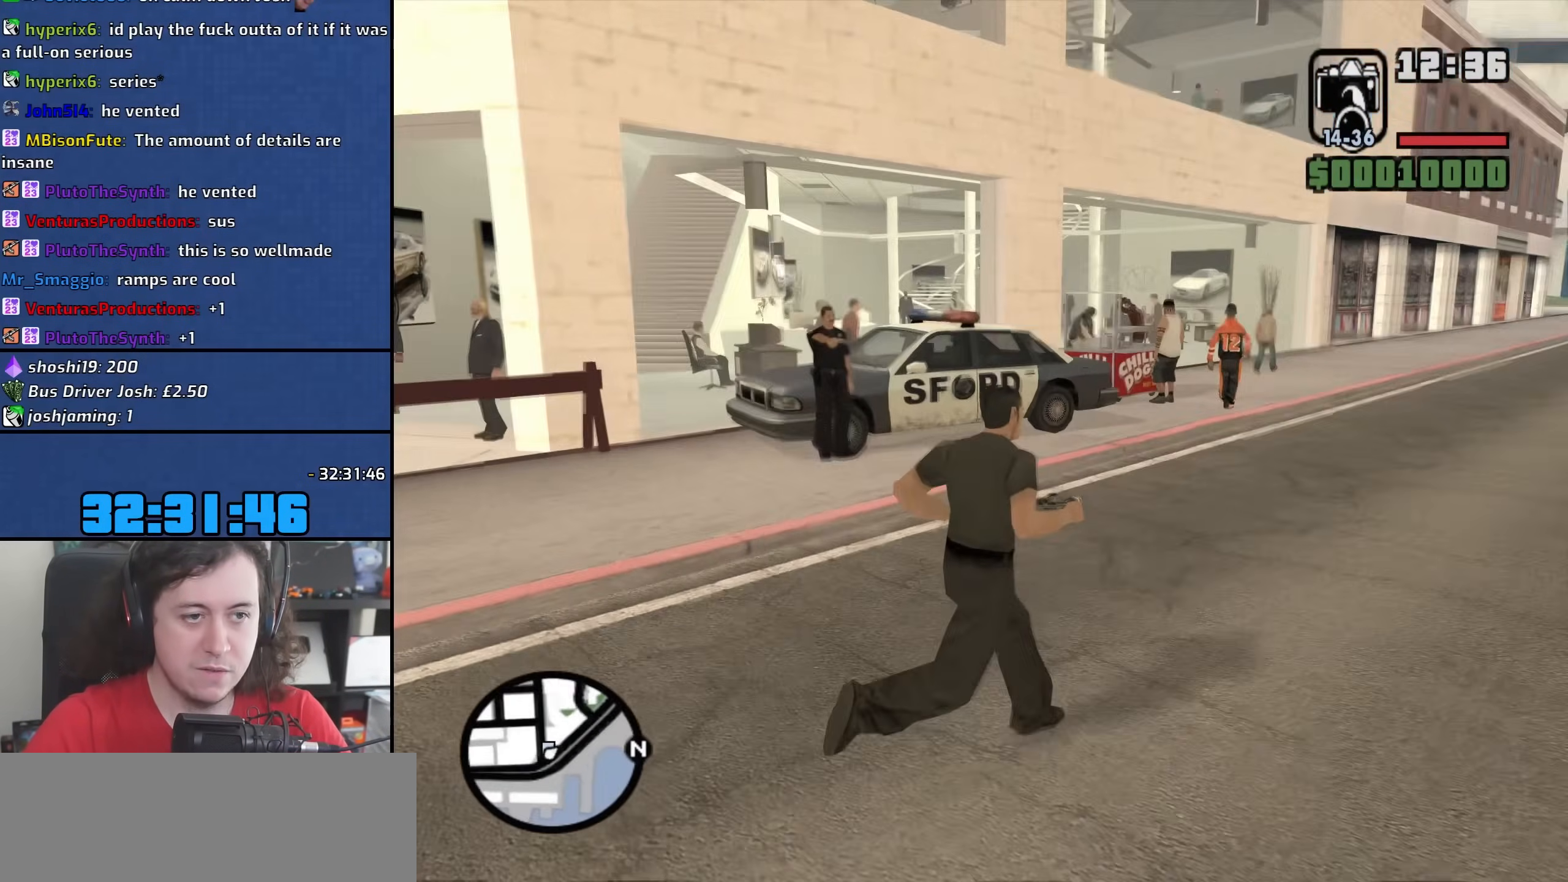
{"keys": ["d", "w"], "mouse": [], "events": []}
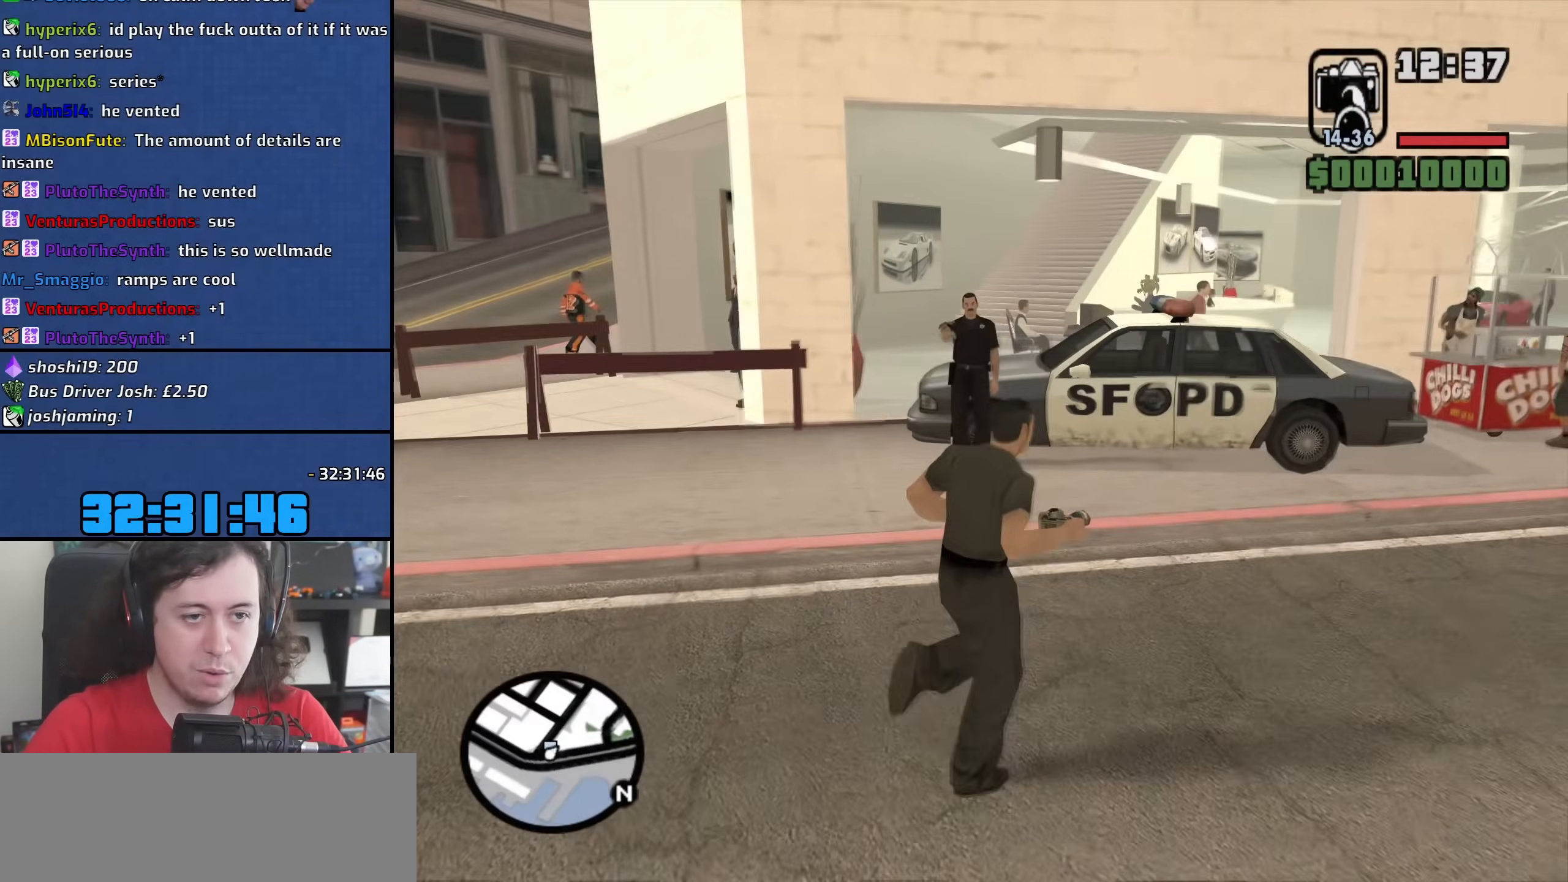
{"keys": [], "mouse": [], "events": [[117, "w", "up"], [267, "d", "up"]]}
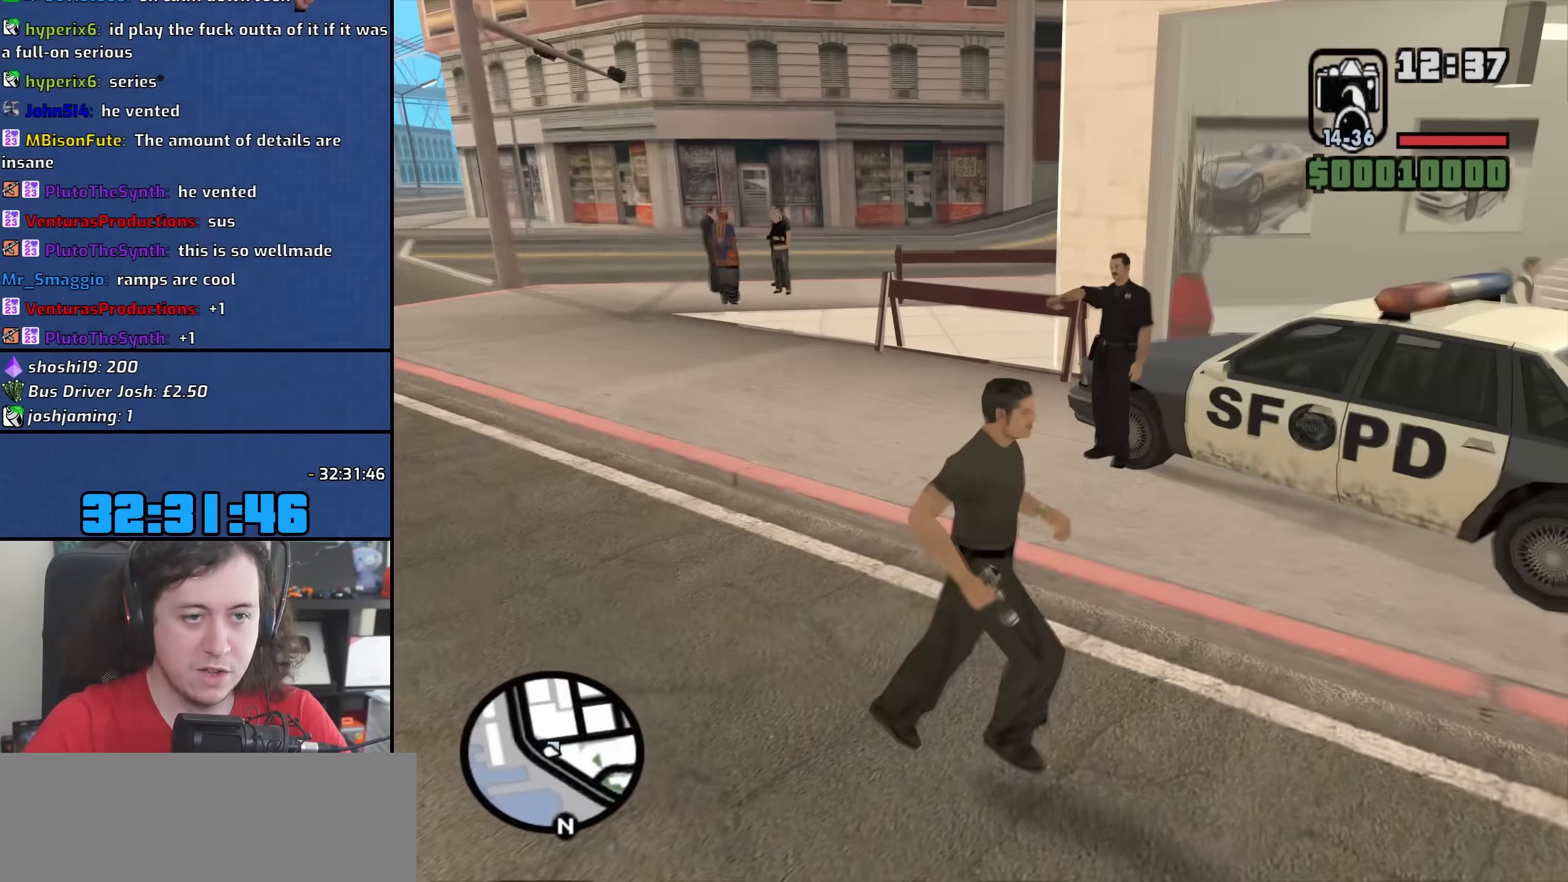
{"keys": [], "mouse": [], "events": []}
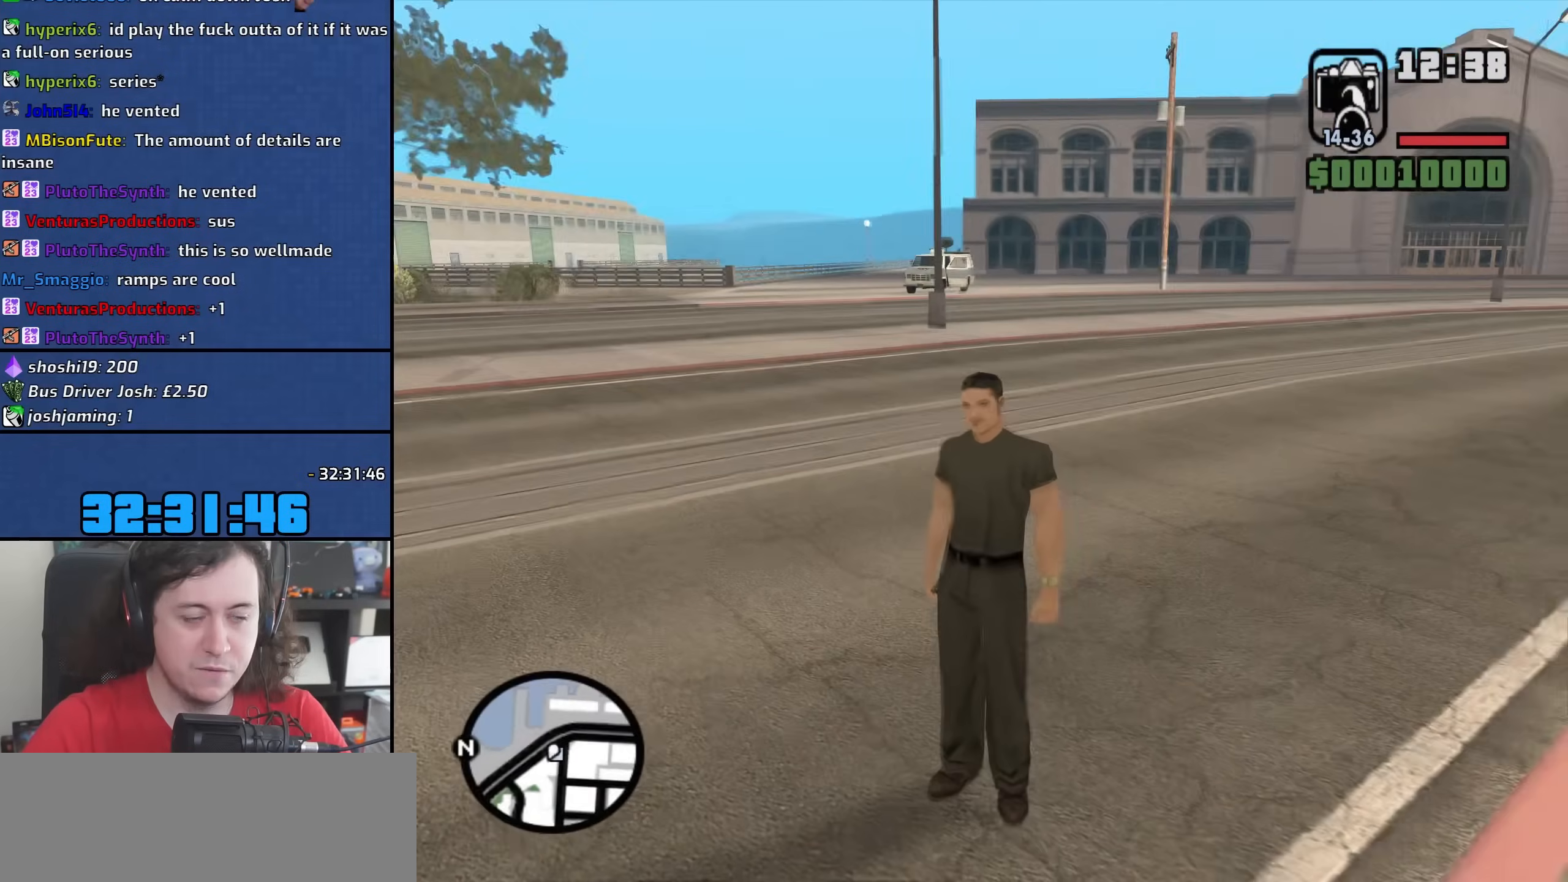
{"keys": [], "mouse": [], "events": []}
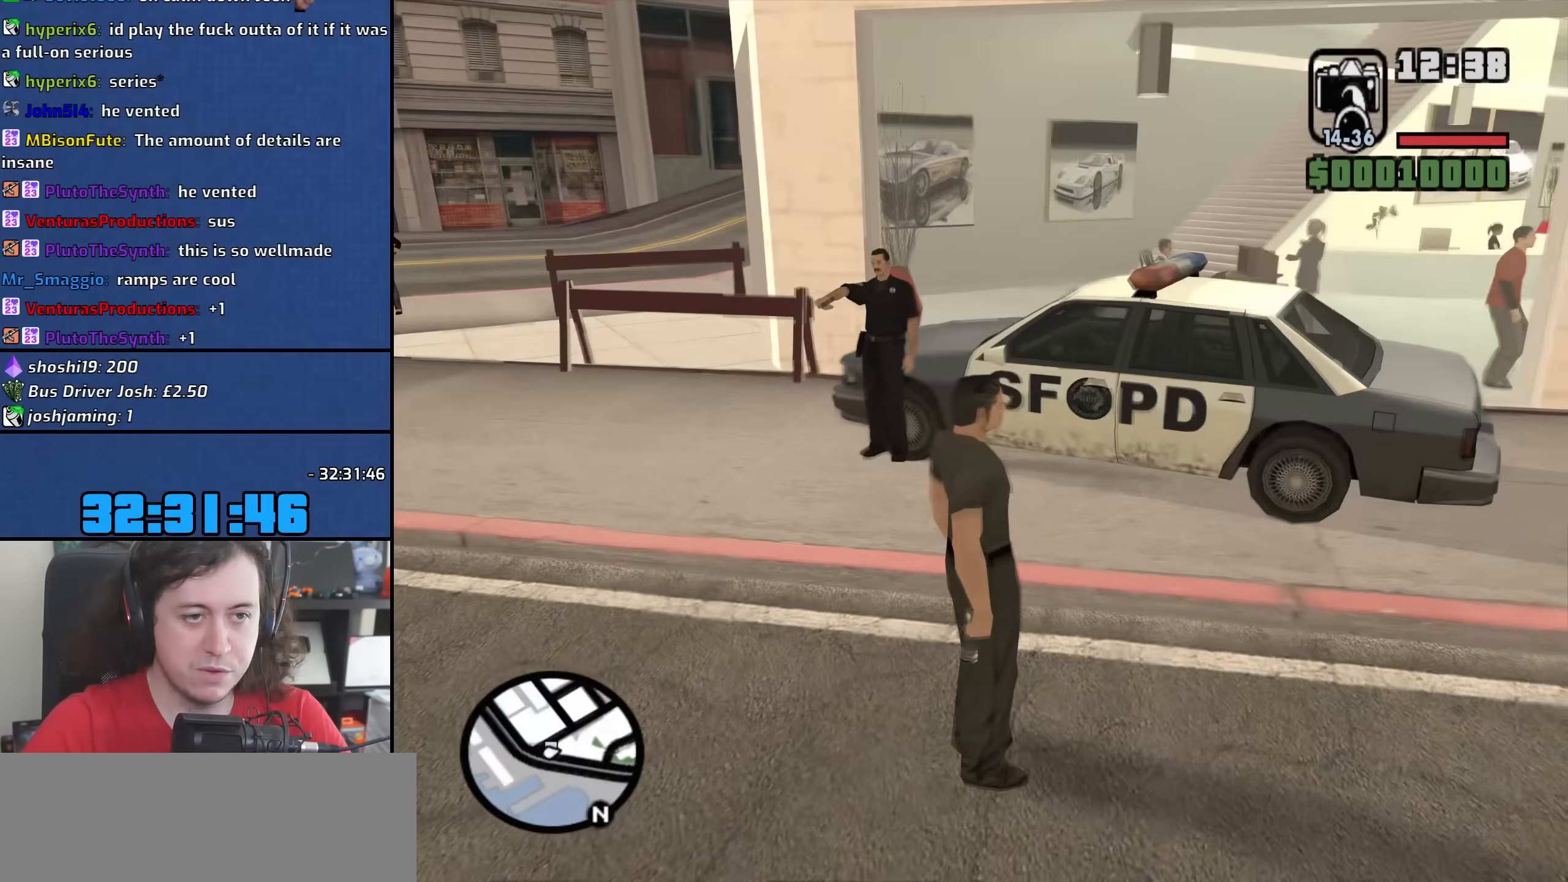
{"keys": ["d", "w"], "mouse": [], "events": [[167, "d", "down"], [400, "w", "down"]]}
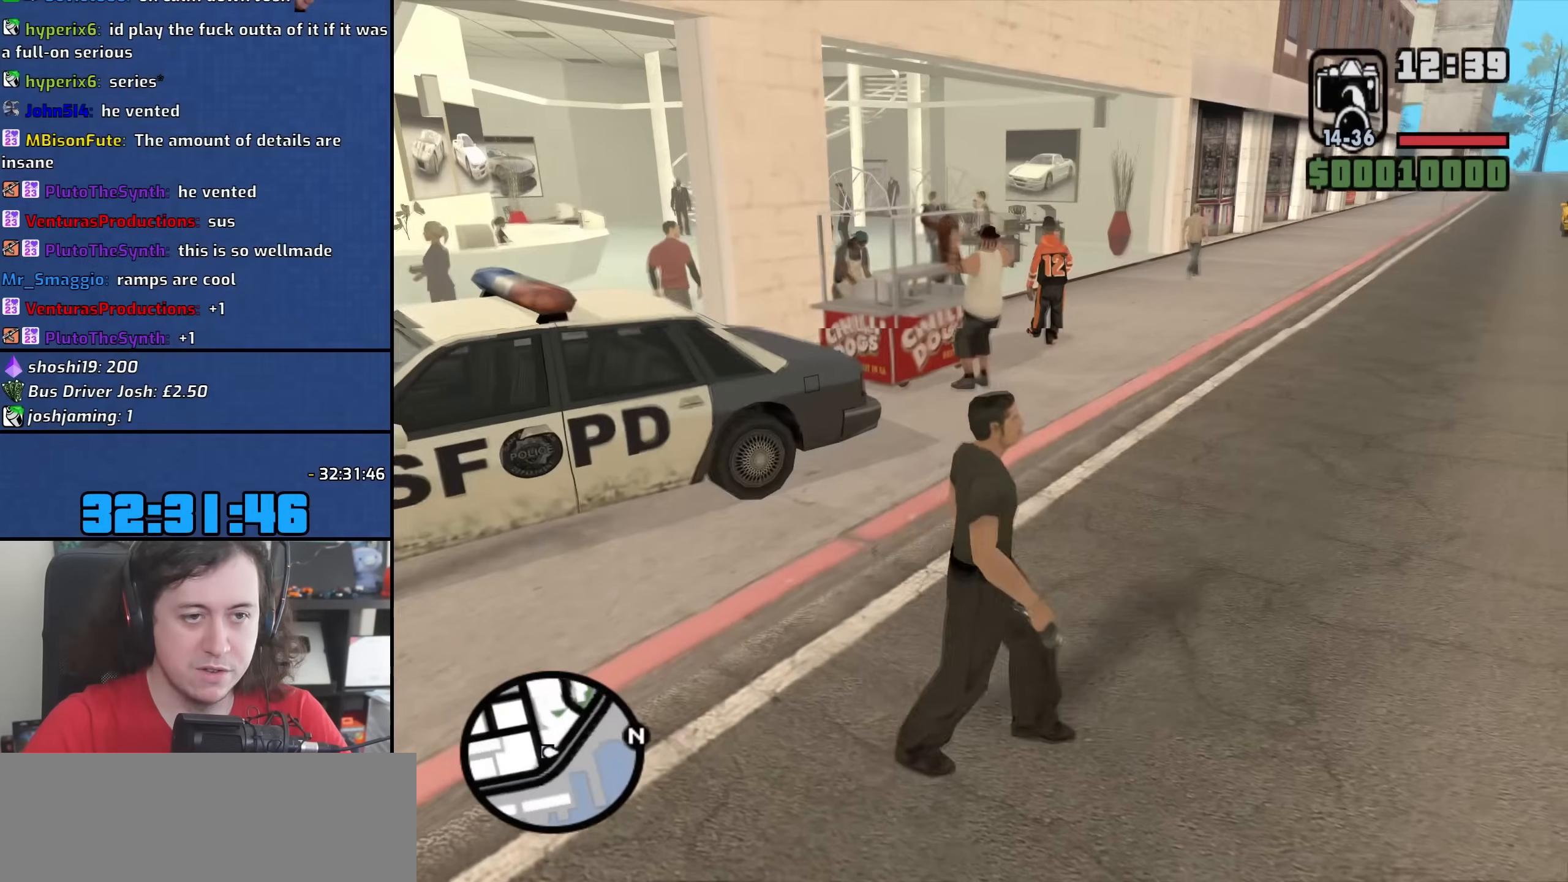
{"keys": ["a", "w"], "mouse": ["right"], "events": [[367, "d", "up"], [450, "mouse_right", "down"], [467, "a", "down"]]}
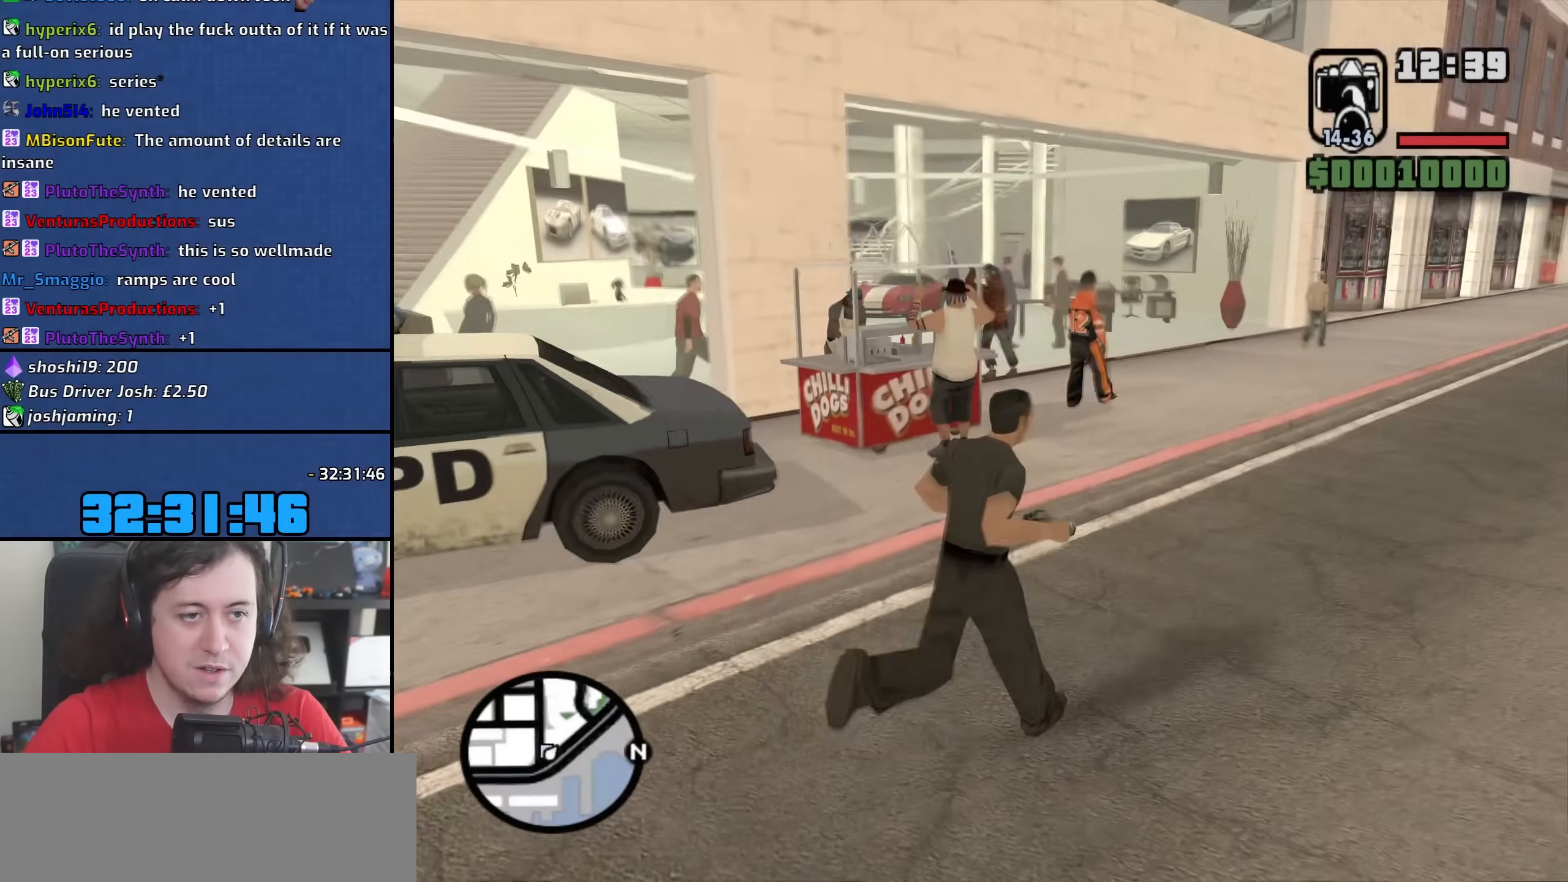
{"keys": ["a", "w"], "mouse": ["right"], "events": [[217, "w", "up"], [500, "w", "down"]]}
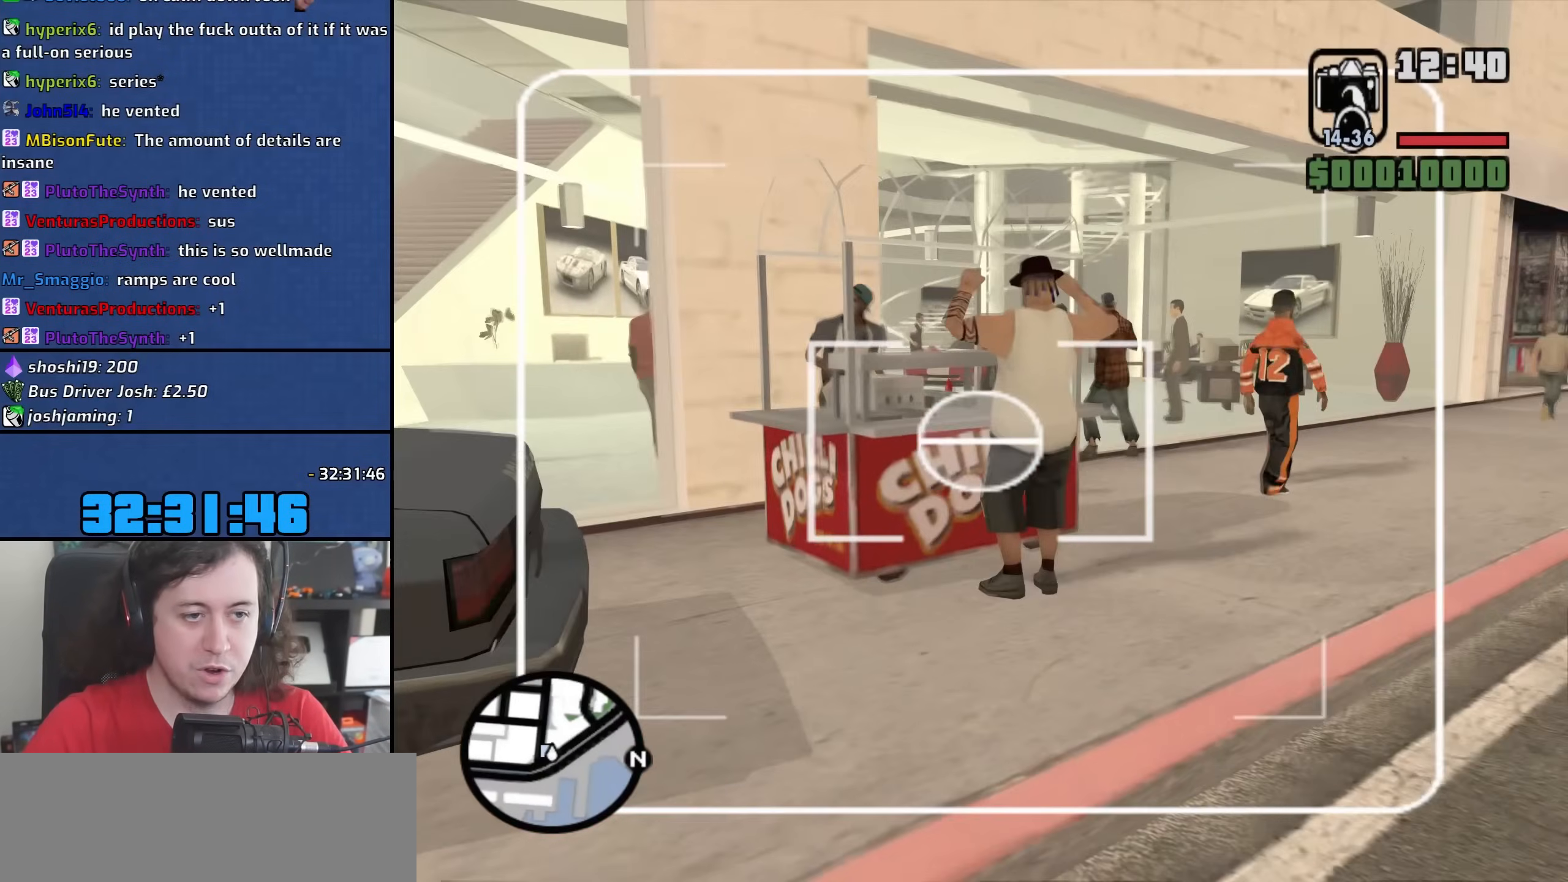
{"keys": ["w"], "mouse": ["right"], "events": [[117, "a", "up"]]}
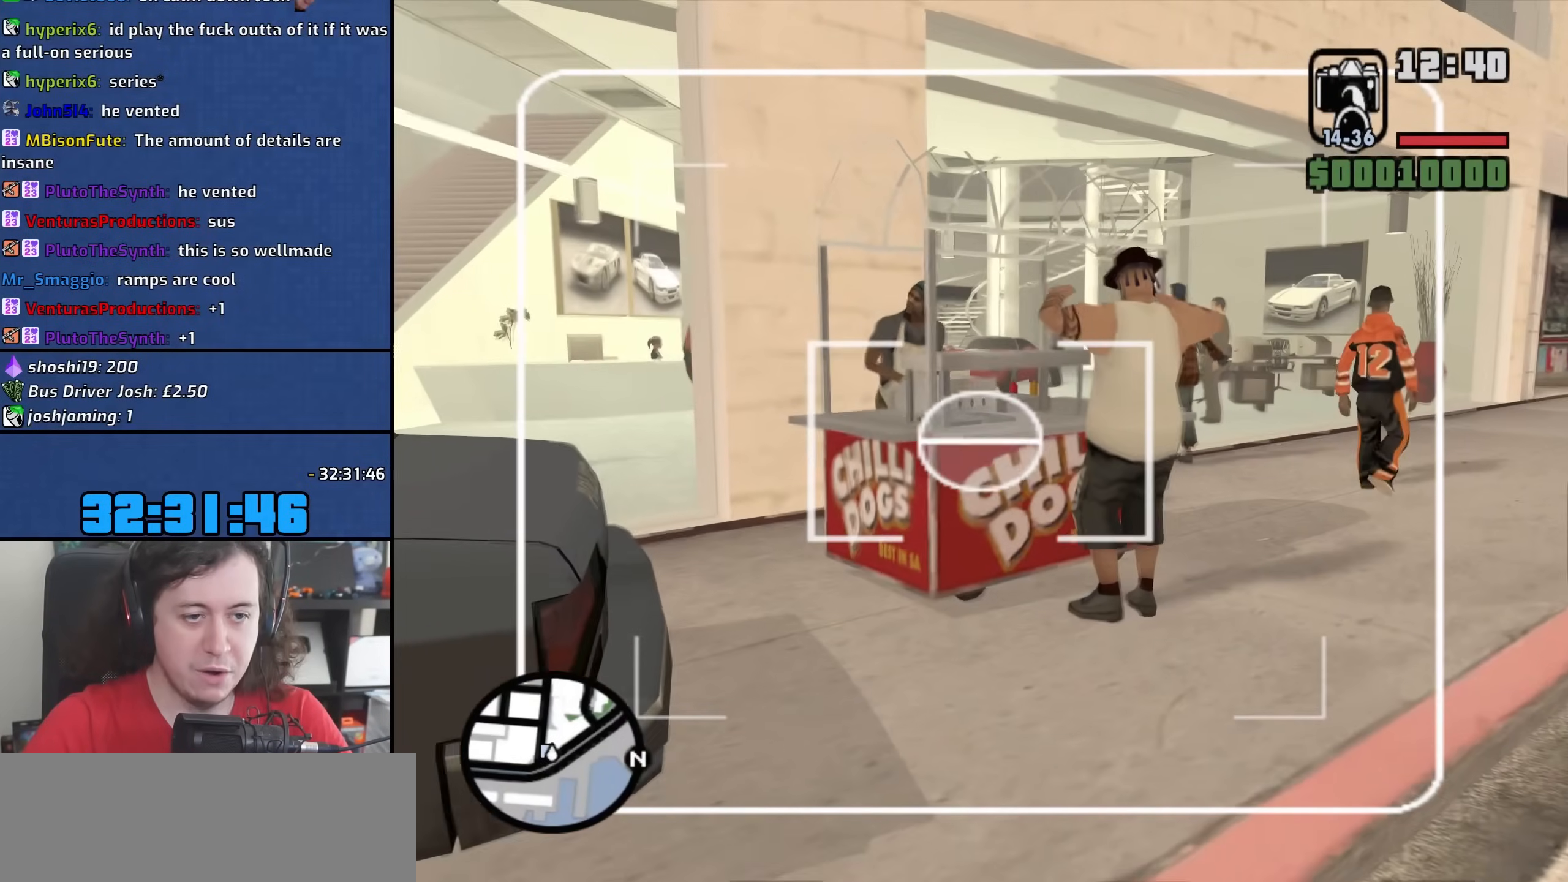
{"keys": ["w"], "mouse": ["right"], "events": []}
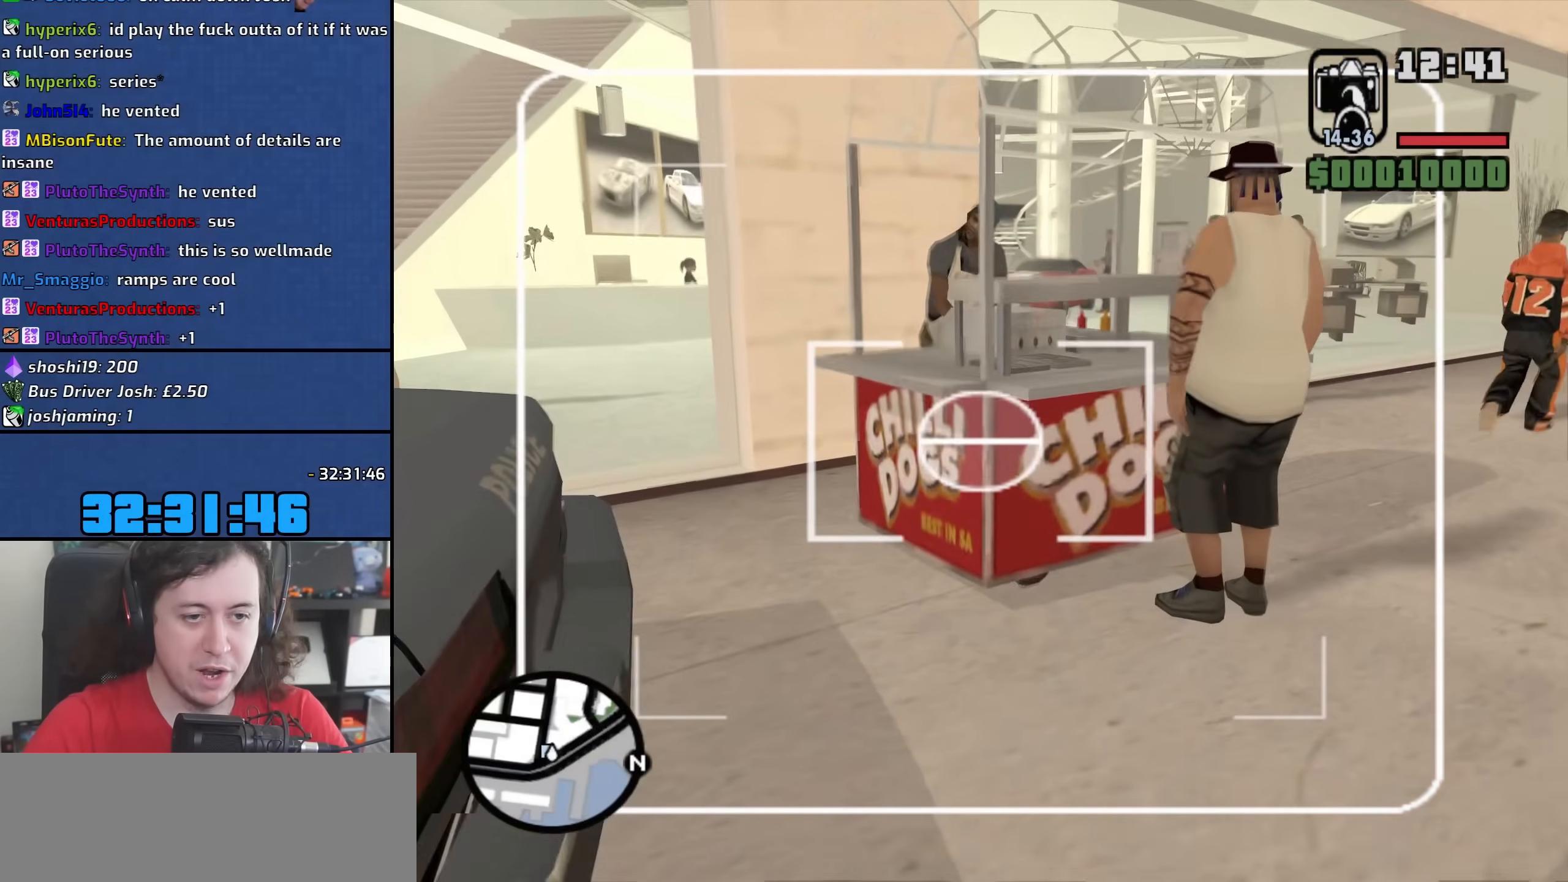
{"keys": ["a", "w"], "mouse": ["right"], "events": [[433, "a", "down"]]}
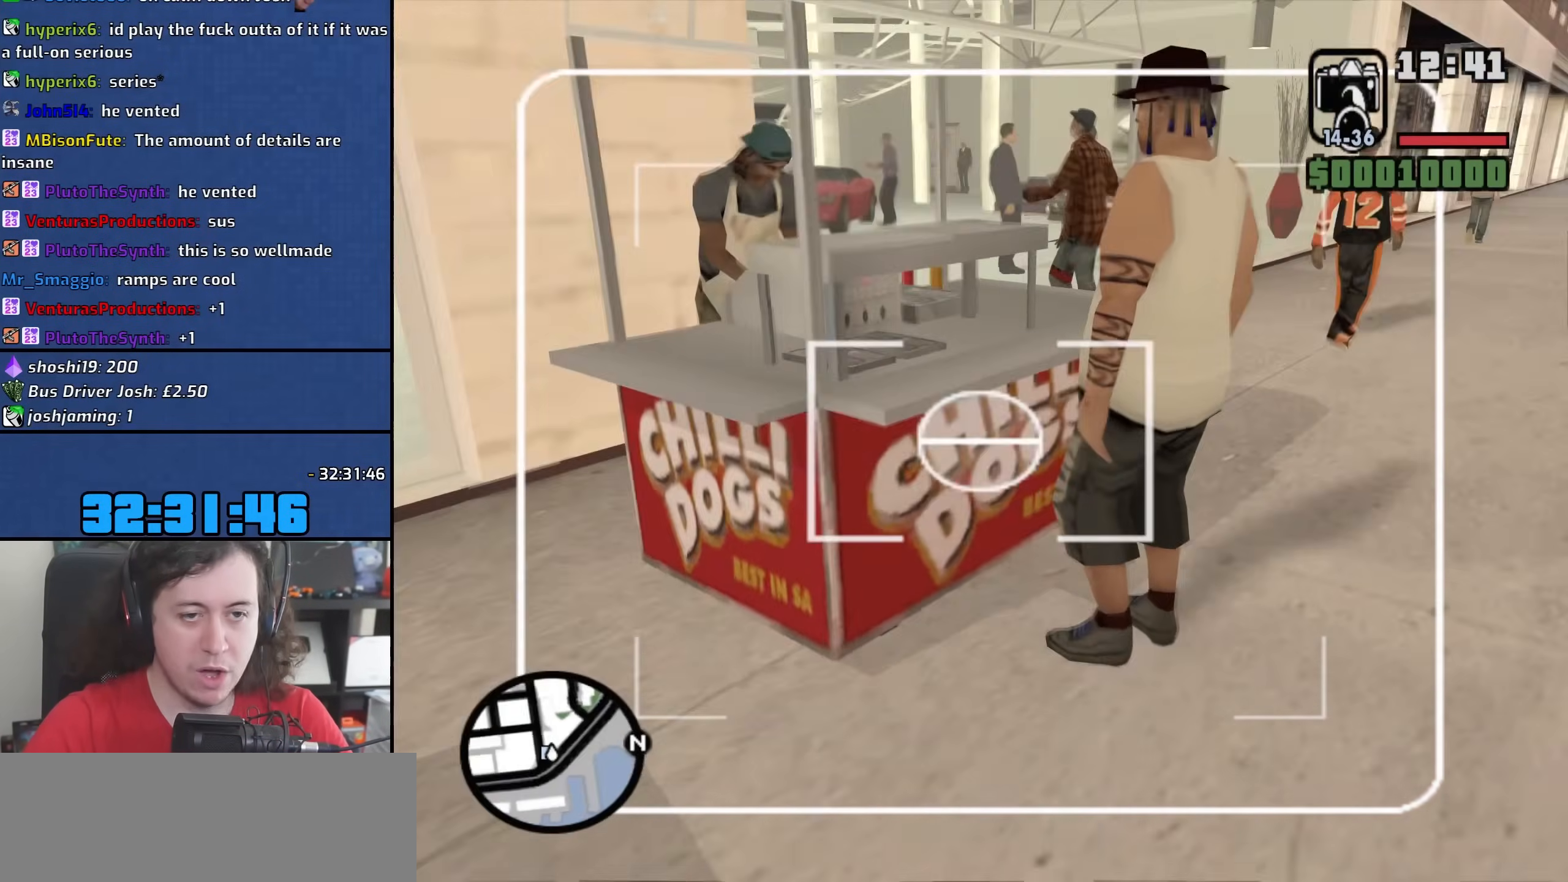
{"keys": ["a"], "mouse": ["right"], "events": [[283, "w", "up"]]}
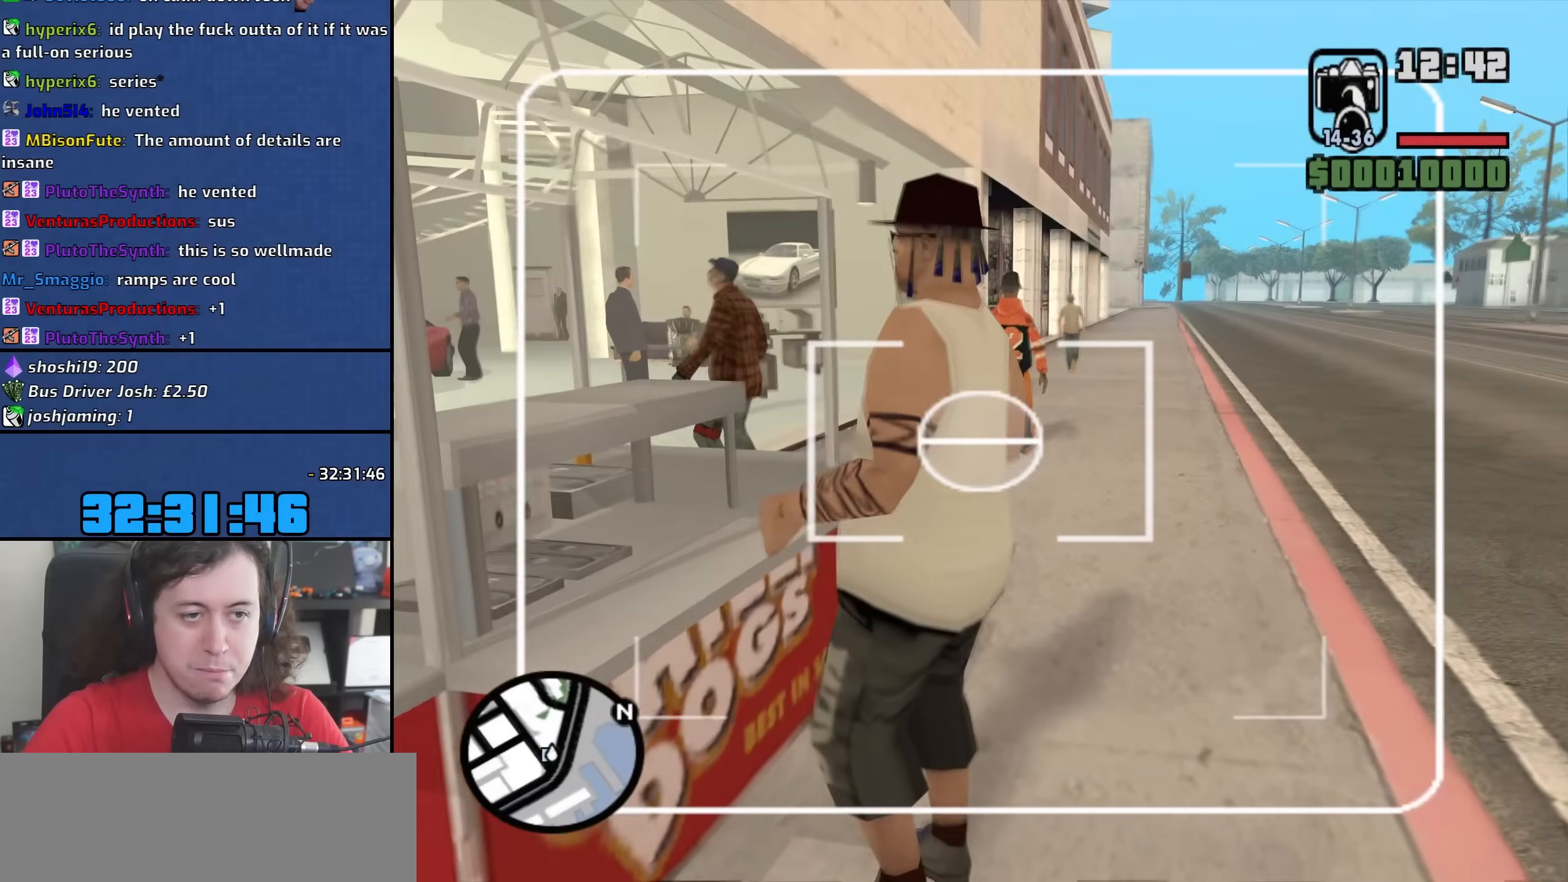
{"keys": [], "mouse": ["right"], "events": [[33, "a", "up"]]}
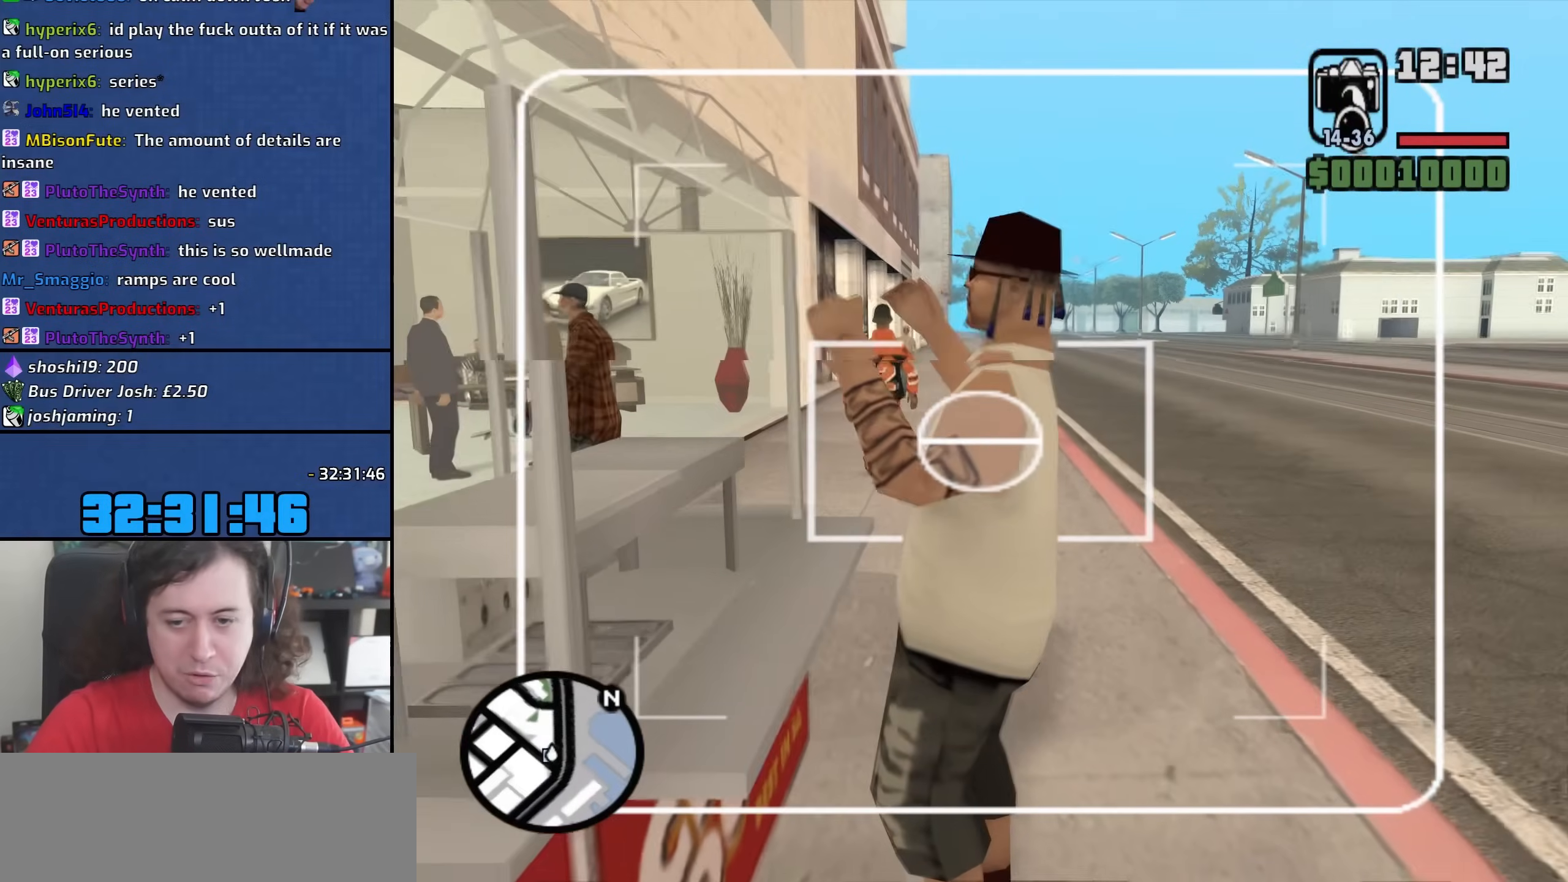
{"keys": [], "mouse": ["right"], "events": []}
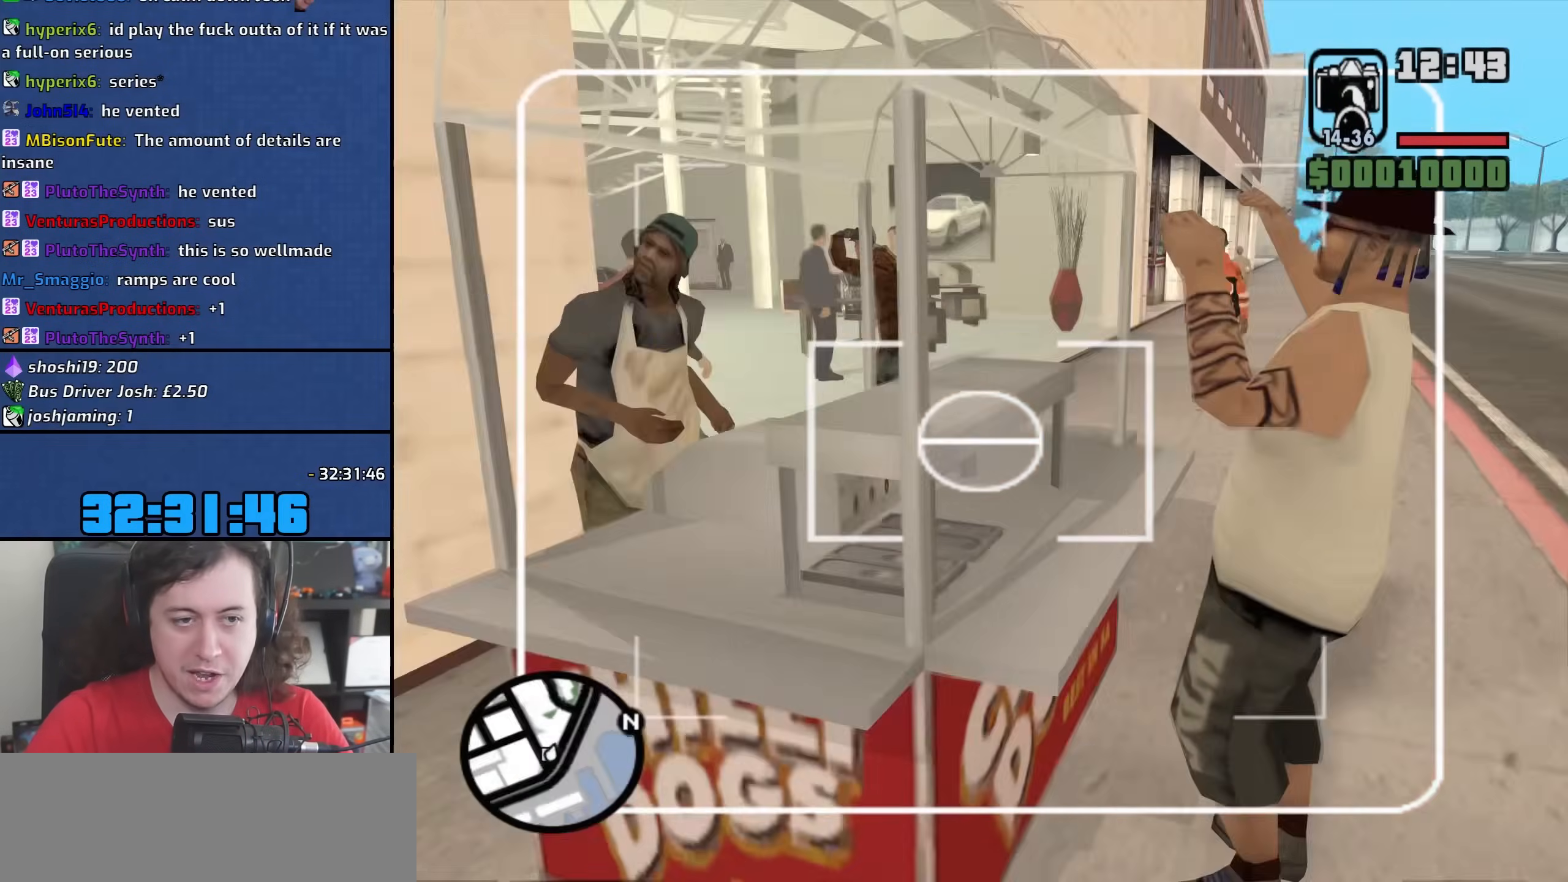
{"keys": [], "mouse": ["right"], "events": []}
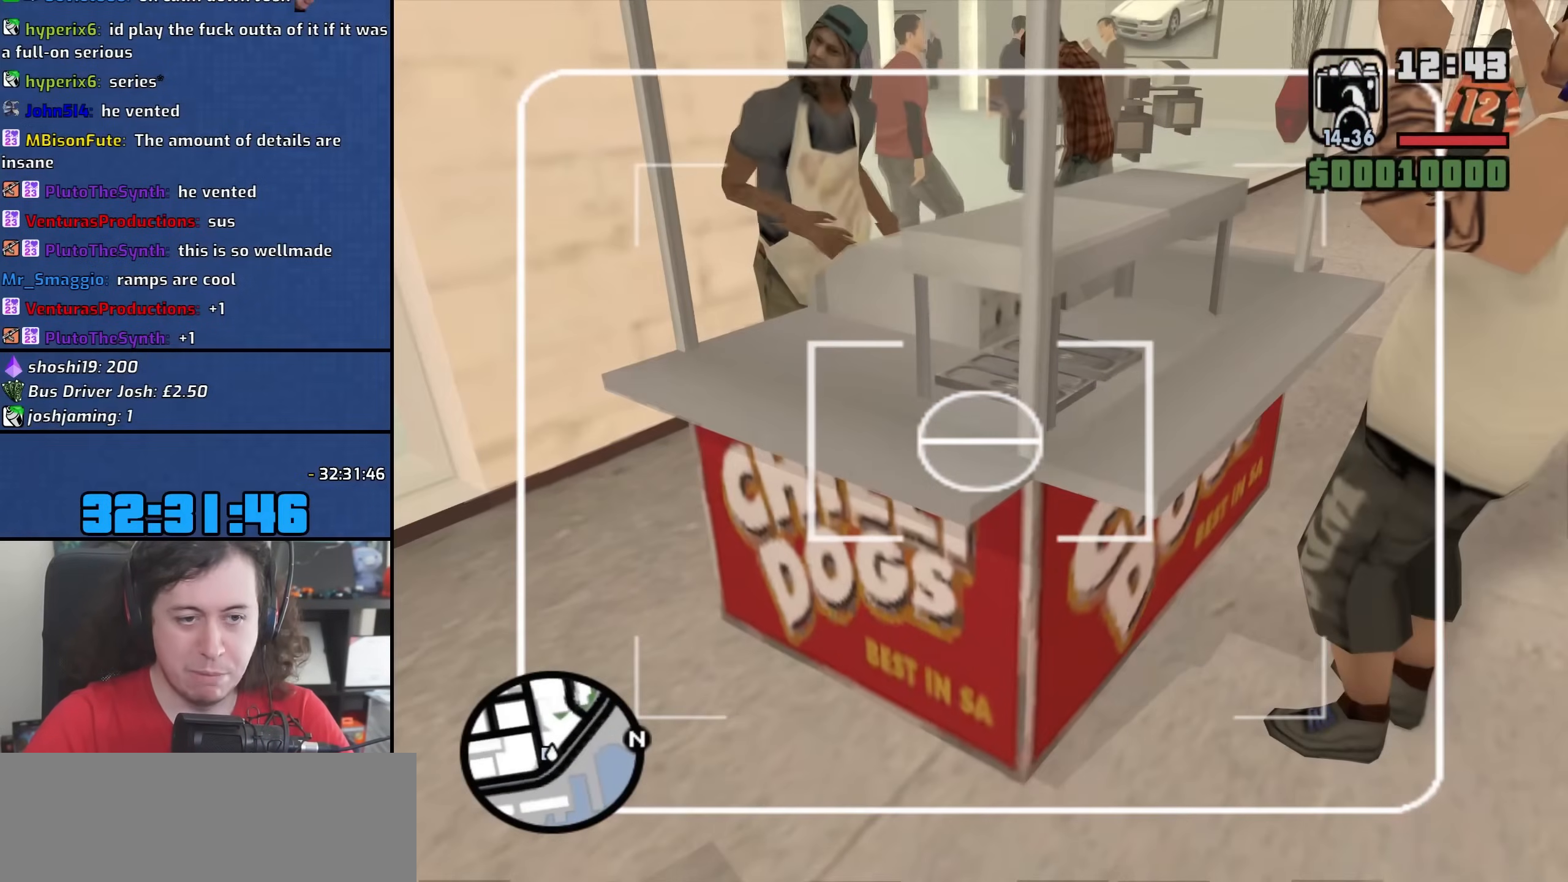
{"keys": [], "mouse": ["right"], "events": []}
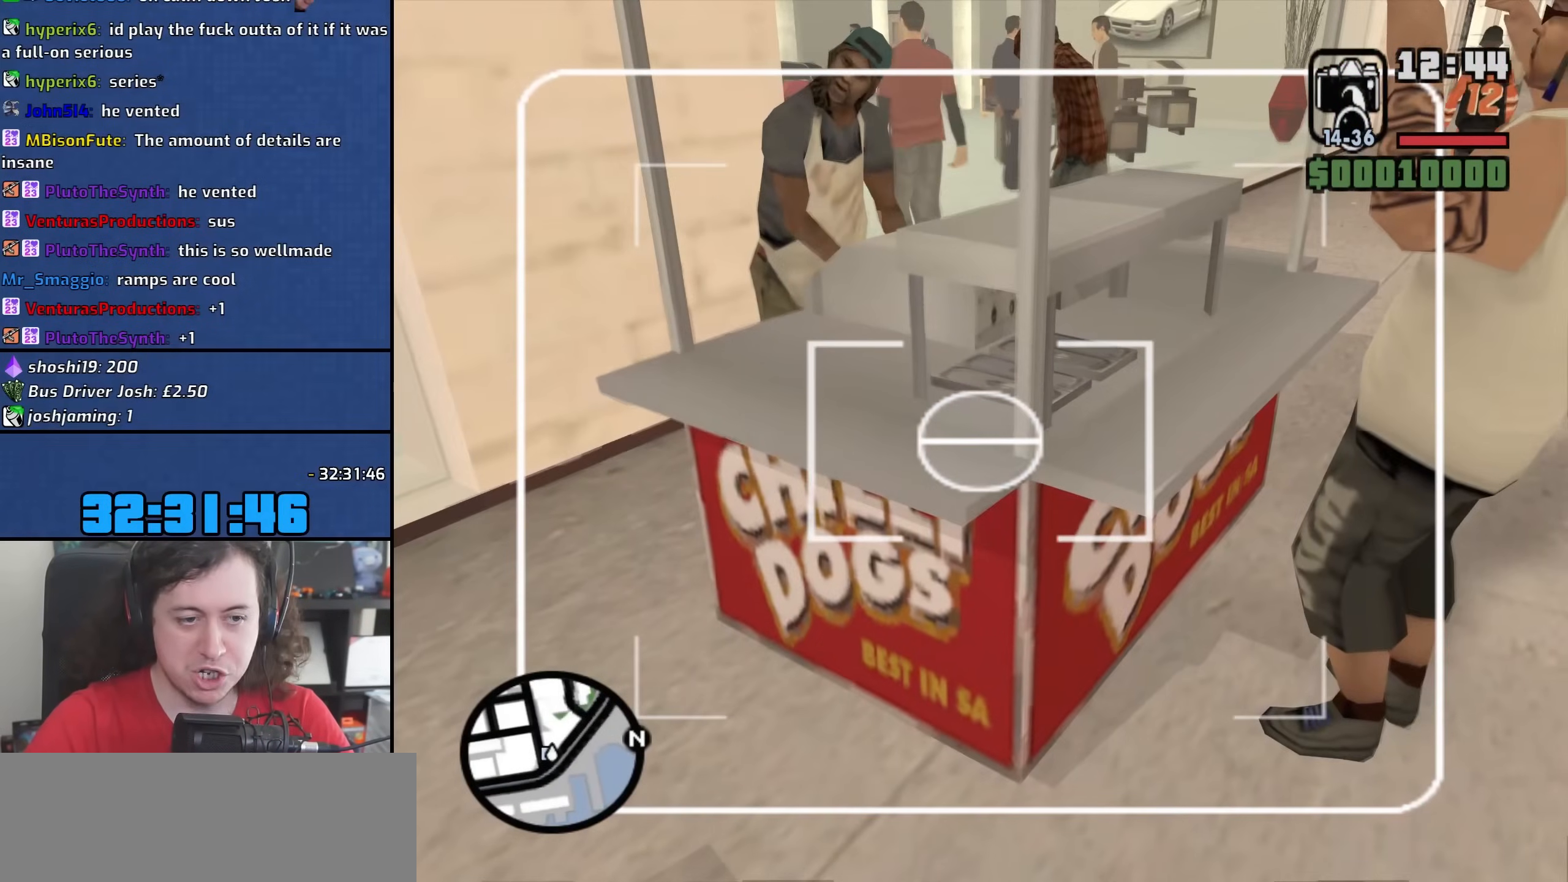
{"keys": ["a"], "mouse": ["right"], "events": [[50, "a", "down"], [50, "w", "down"], [500, "w", "up"]]}
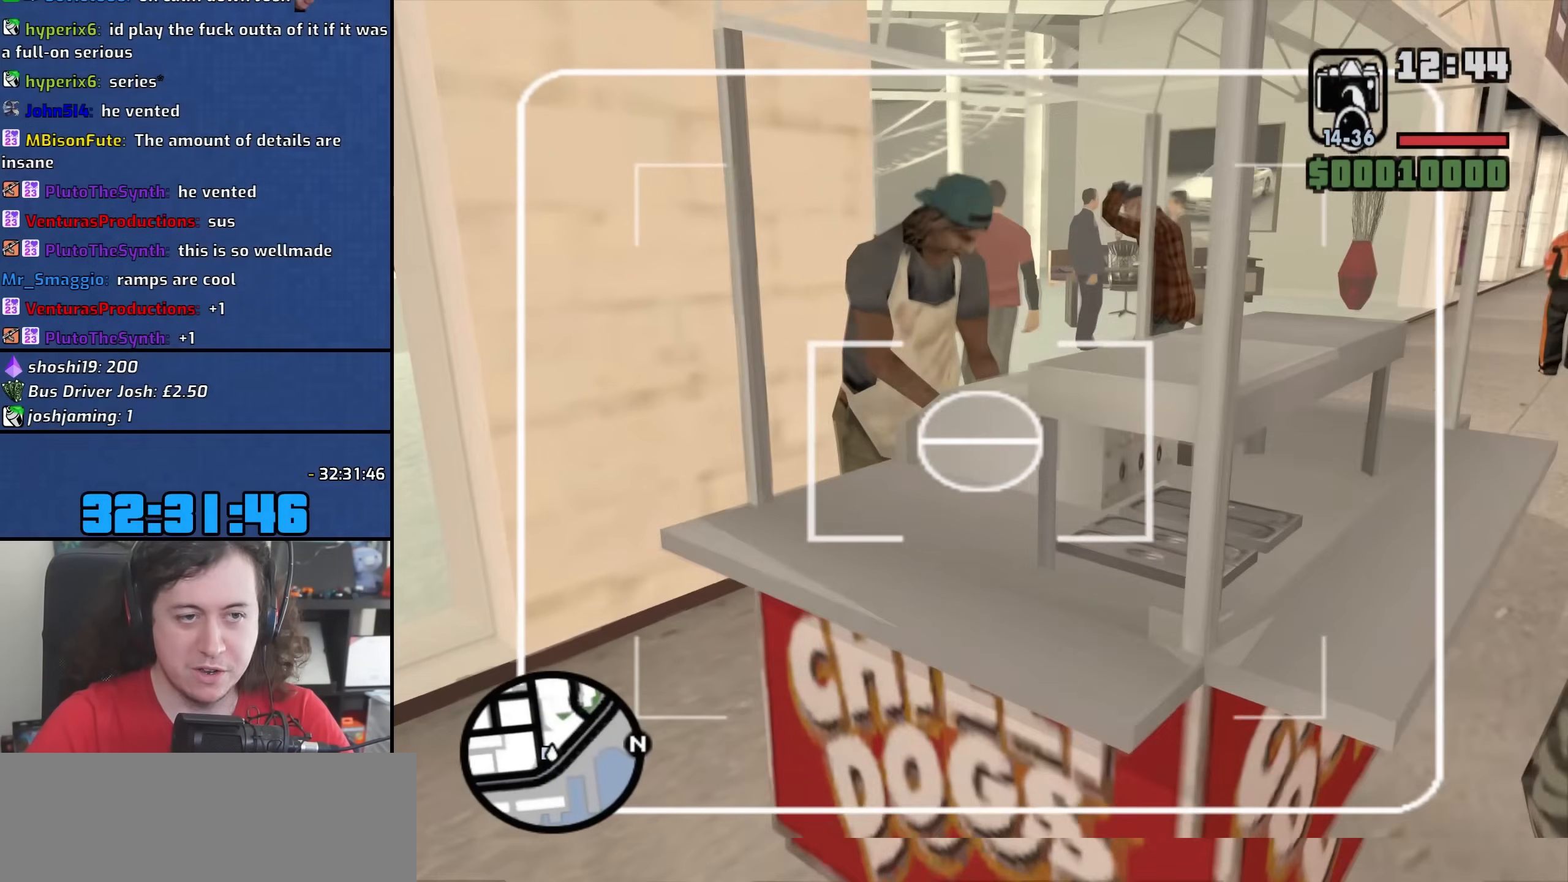
{"keys": [], "mouse": ["right"], "events": [[250, "a", "up"]]}
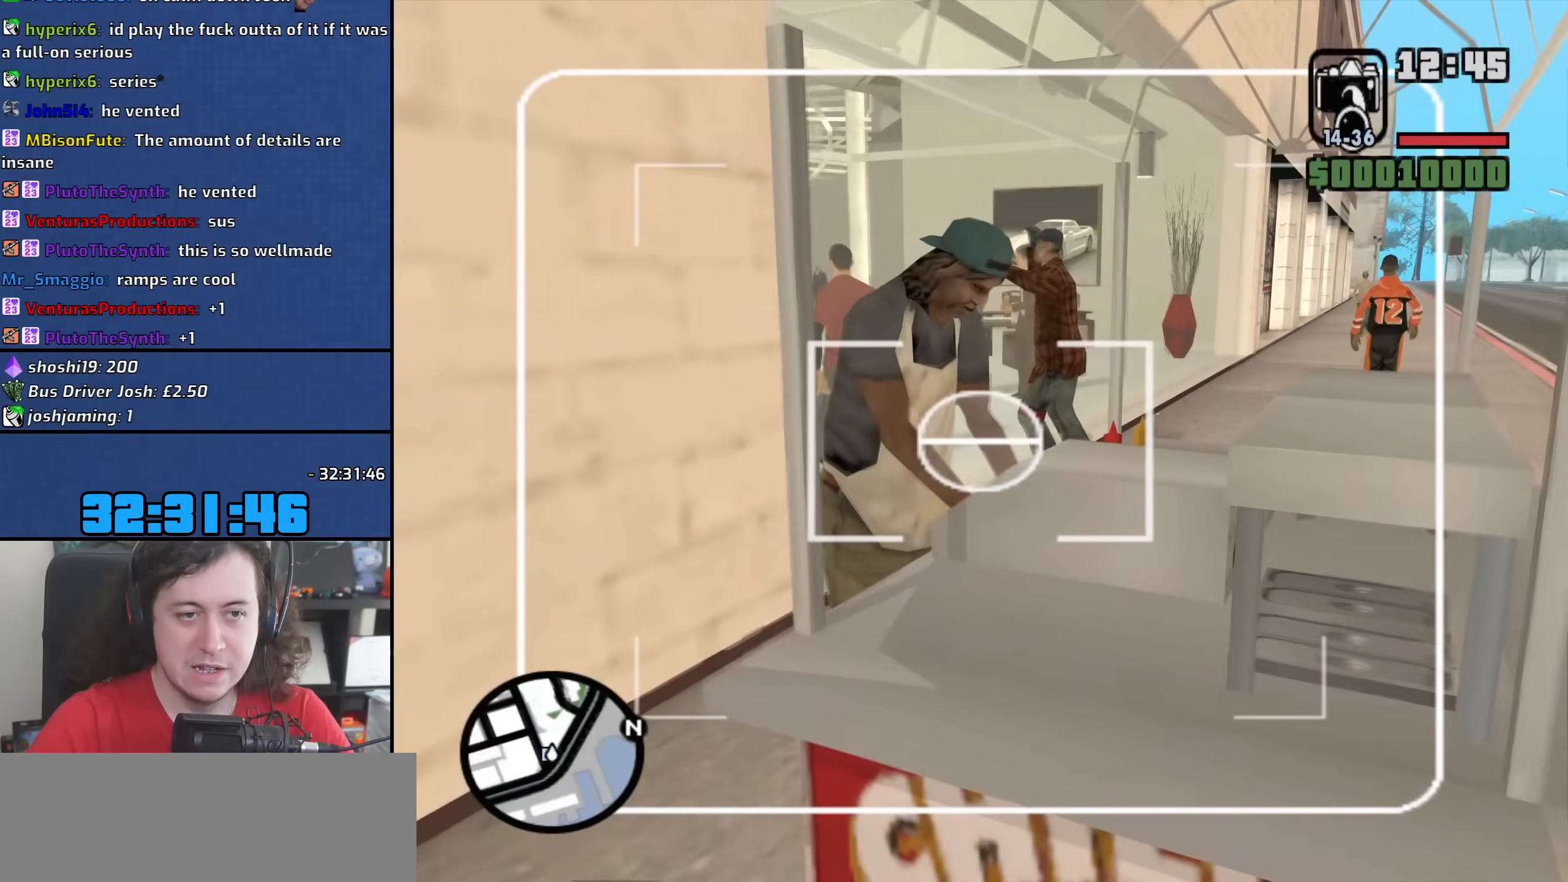
{"keys": ["a"], "mouse": ["right"], "events": [[383, "a", "down"]]}